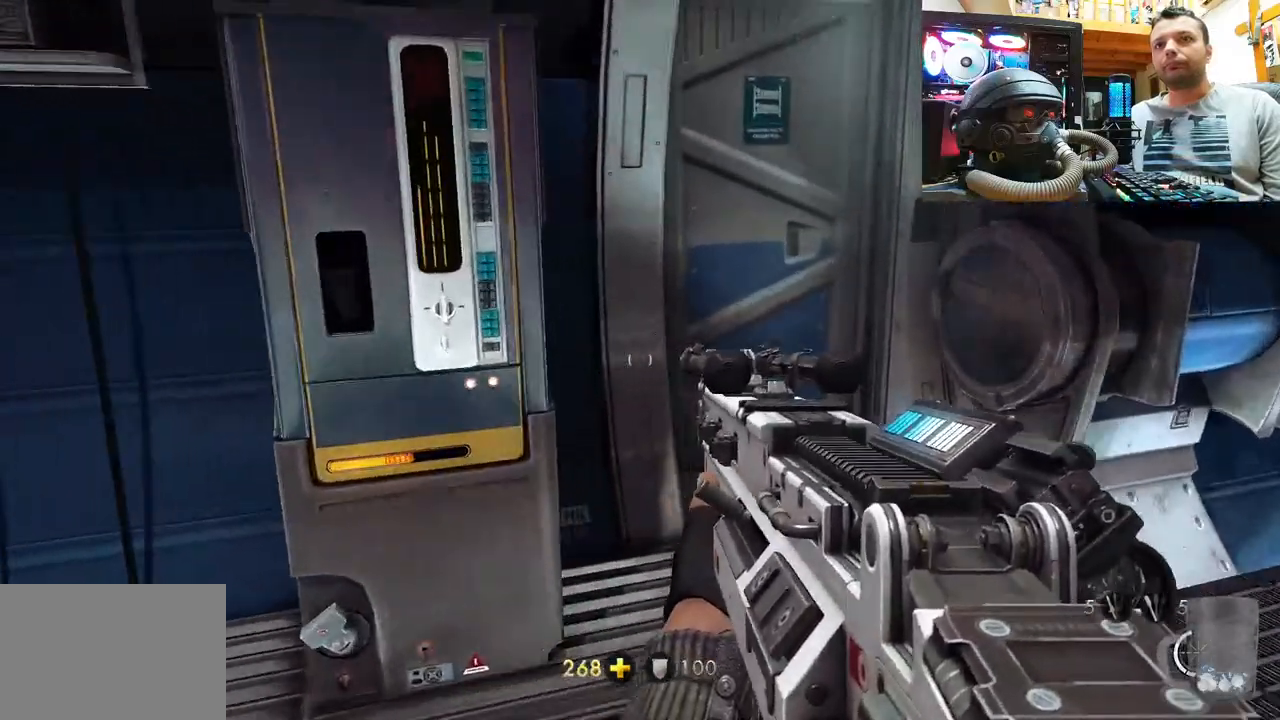
Gameplay with a controller (PlayStation layout); each line is a JSON object with the inputs held at the frame after it. "events" lists button and stick changes between this image and that frame as [ms after this image, input, new state], when the widget could be followed in between. Not read: R1.
{"buttons": [], "left_stick": "center", "right_stick": "left", "events": [[33, "left_stick", "down-right"], [150, "left_stick", "center"]]}
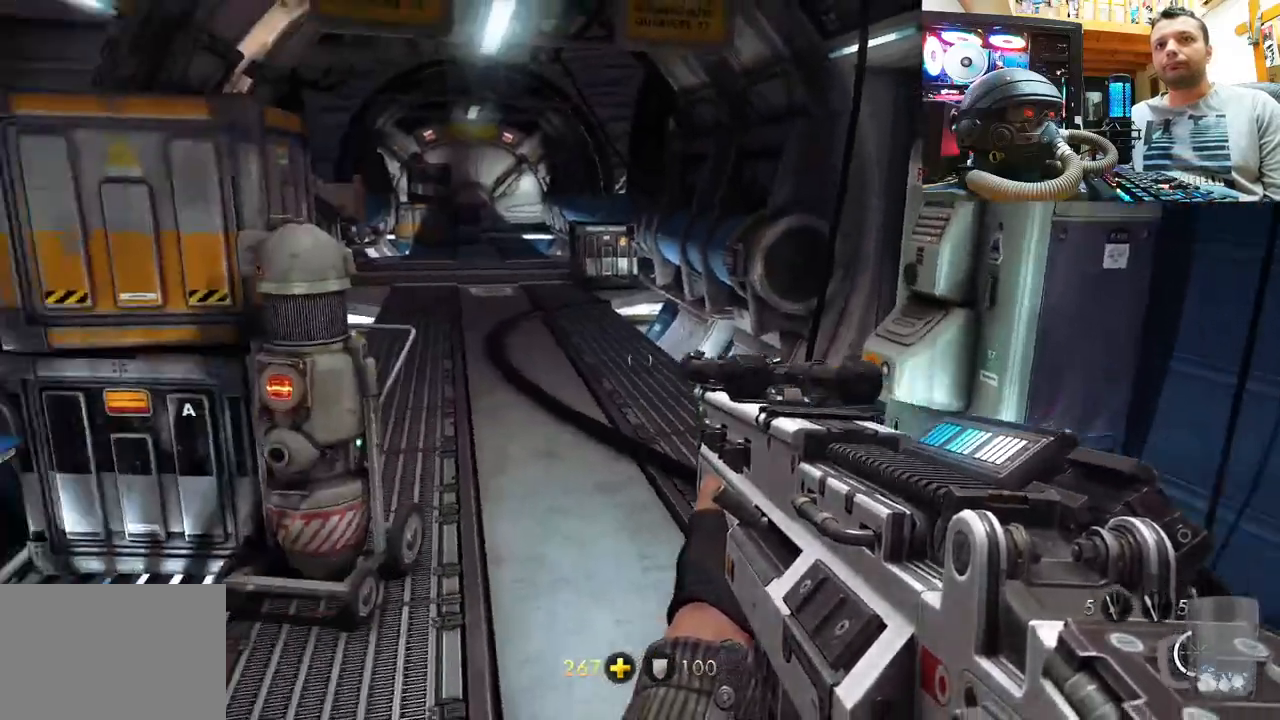
{"buttons": [], "left_stick": "center", "right_stick": "center", "events": [[33, "right_stick", "center"], [50, "DPAD_DOWN", "down"], [267, "DPAD_DOWN", "up"]]}
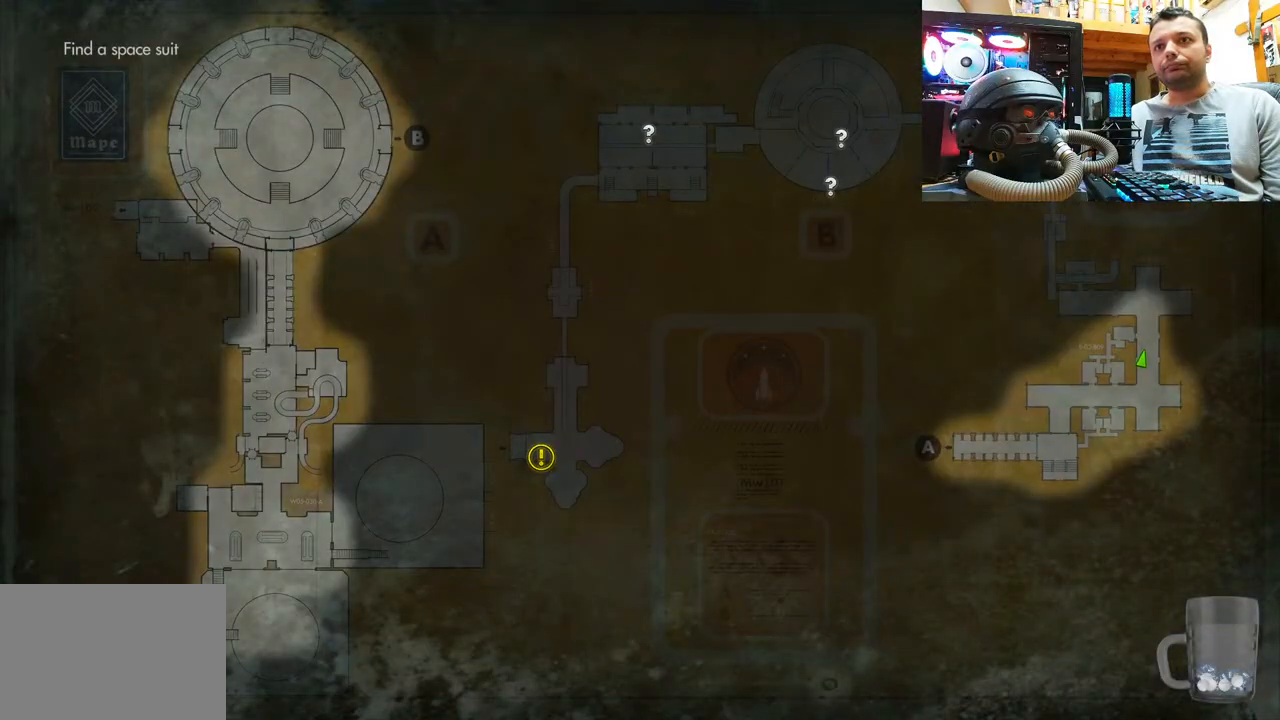
{"buttons": [], "left_stick": "center", "right_stick": "center", "events": [[283, "CIRCLE", "down"], [367, "CIRCLE", "up"]]}
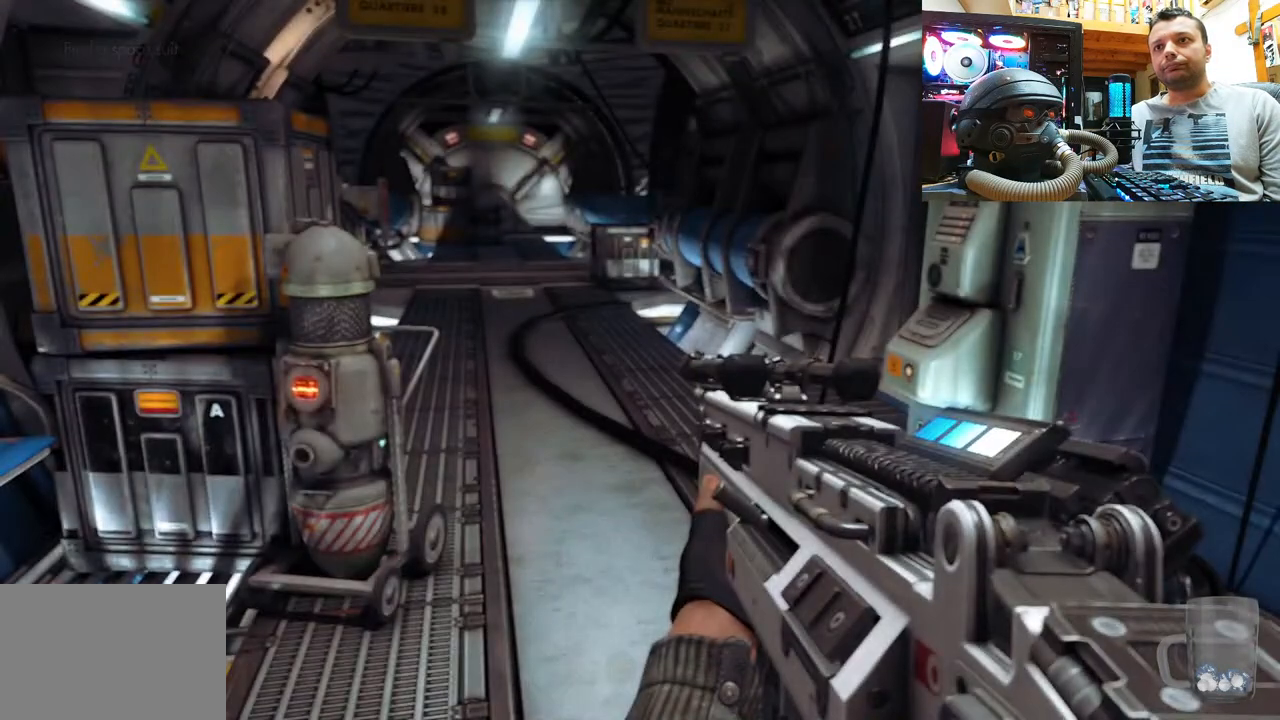
{"buttons": [], "left_stick": "up", "right_stick": "center", "events": [[17, "right_stick", "right"], [33, "left_stick", "up-left"], [383, "left_stick", "up"], [400, "right_stick", "center"]]}
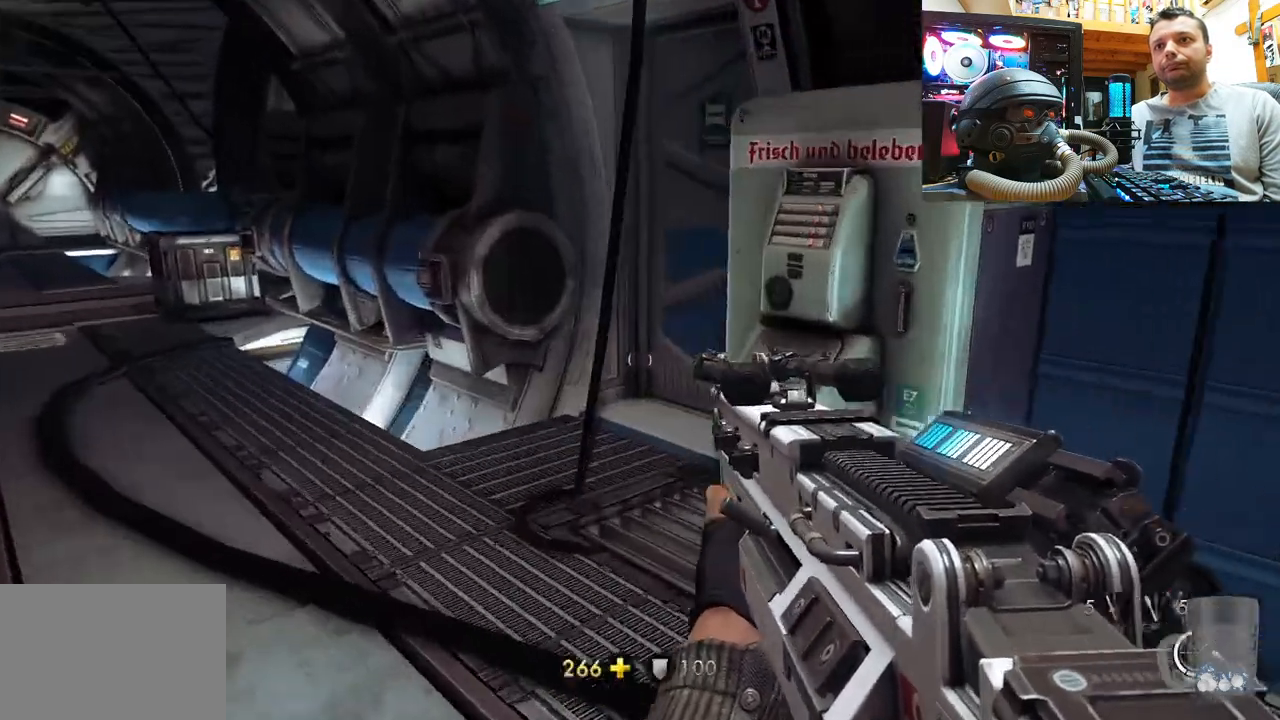
{"buttons": [], "left_stick": "down-right", "right_stick": "up-left", "events": [[17, "right_stick", "right"], [100, "left_stick", "up-left"], [100, "right_stick", "up-left"], [233, "left_stick", "center"], [333, "left_stick", "right"], [417, "left_stick", "down-right"]]}
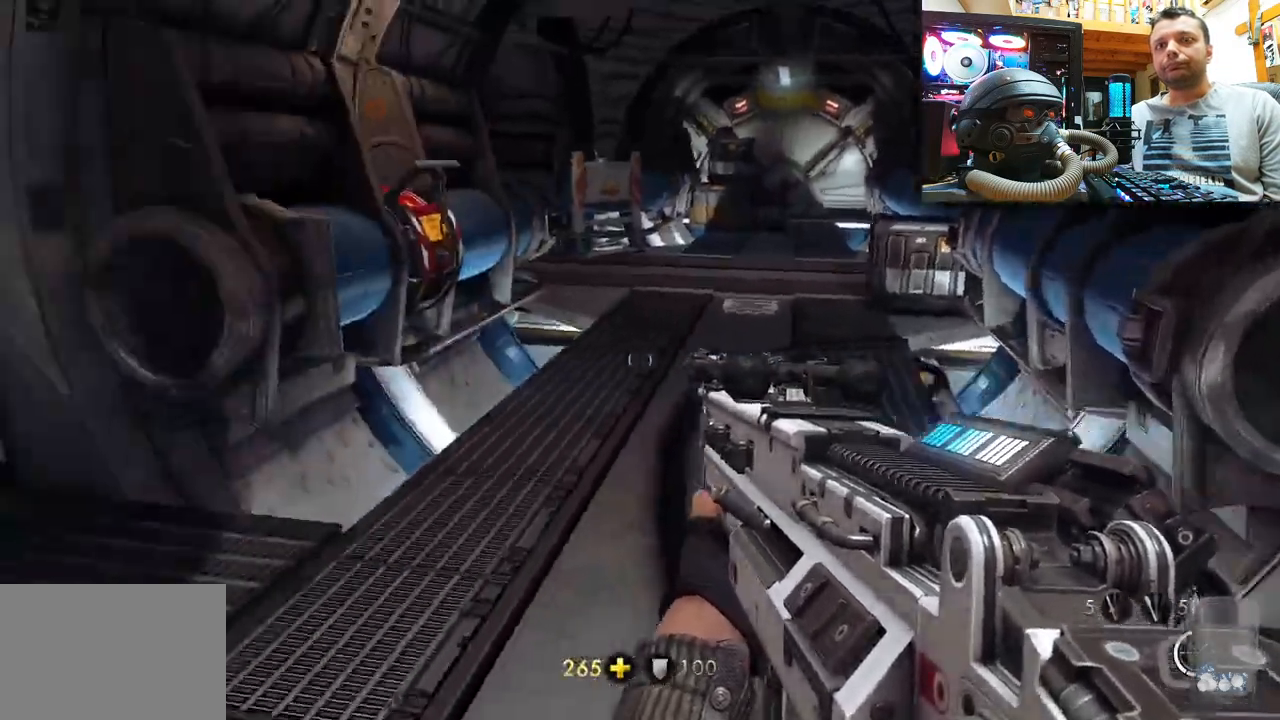
{"buttons": [], "left_stick": "up-right", "right_stick": "up", "events": [[117, "left_stick", "up-right"], [217, "left_stick", "up"], [333, "left_stick", "up-right"], [333, "right_stick", "left"], [483, "right_stick", "up"]]}
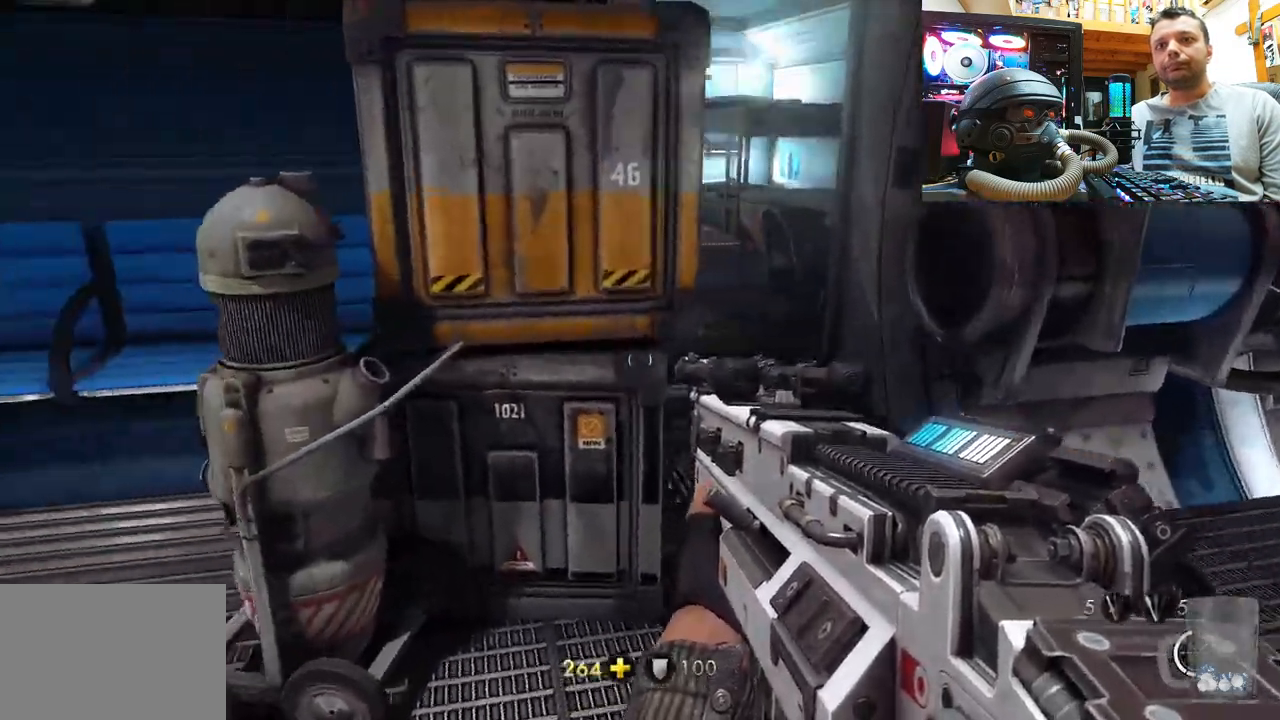
{"buttons": [], "left_stick": "up-right", "right_stick": "left", "events": [[50, "right_stick", "right"], [133, "left_stick", "up"], [200, "right_stick", "center"], [367, "left_stick", "up-right"], [367, "right_stick", "left"]]}
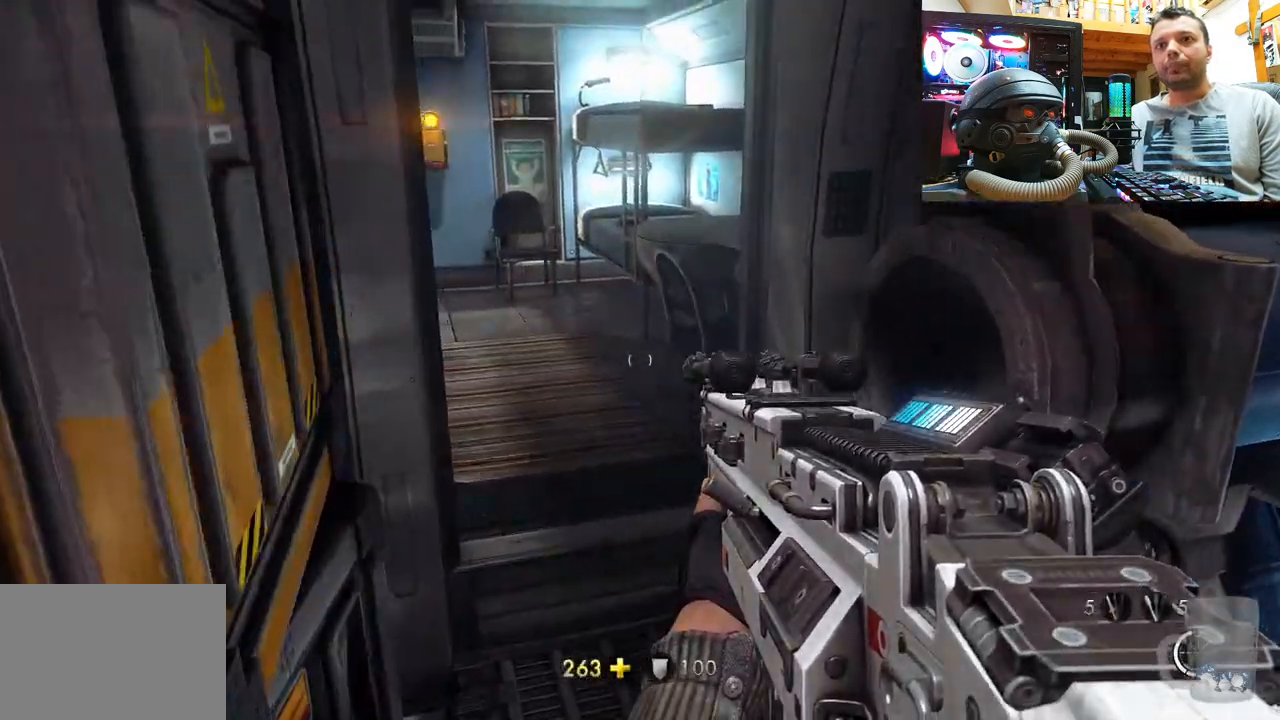
{"buttons": [], "left_stick": "up", "right_stick": "up-left", "events": [[33, "right_stick", "center"], [133, "right_stick", "left"], [150, "left_stick", "up"], [350, "right_stick", "up-left"]]}
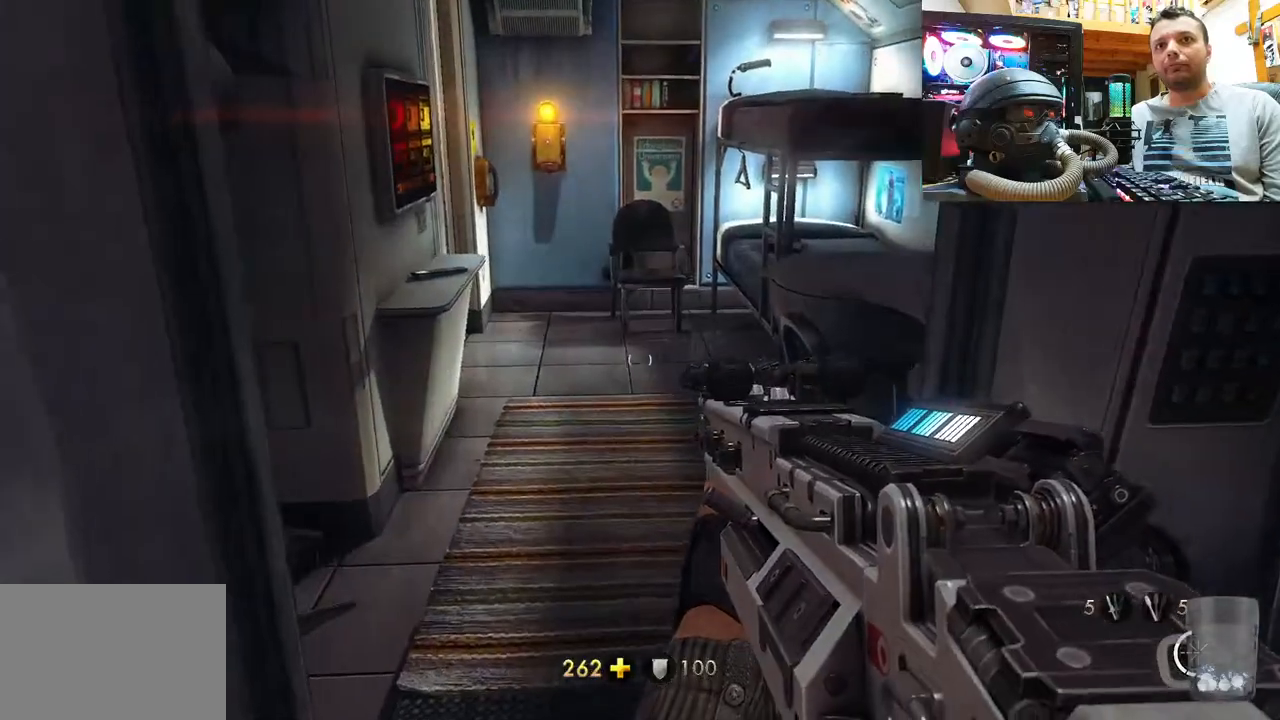
{"buttons": [], "left_stick": "up", "right_stick": "left", "events": [[233, "left_stick", "right"], [433, "left_stick", "up"], [467, "right_stick", "left"]]}
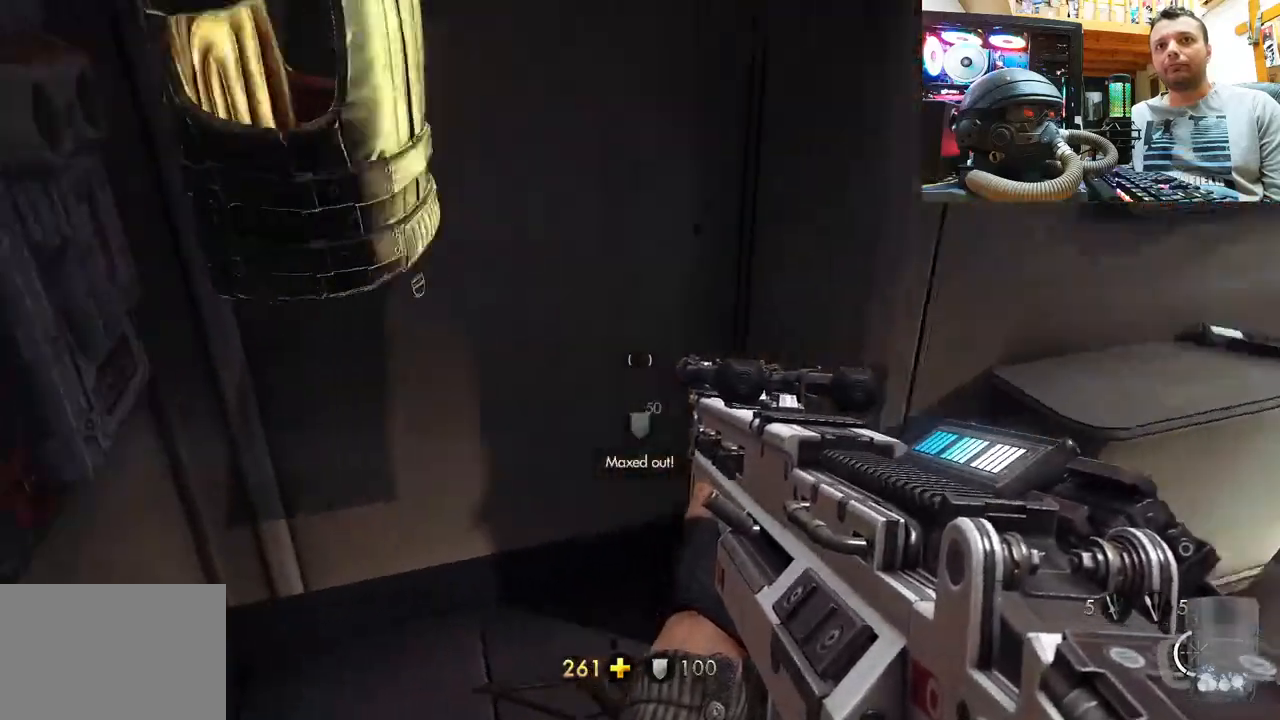
{"buttons": [], "left_stick": "center", "right_stick": "up", "events": [[33, "left_stick", "center"], [67, "right_stick", "right"], [250, "left_stick", "right"], [333, "left_stick", "center"], [383, "right_stick", "up"]]}
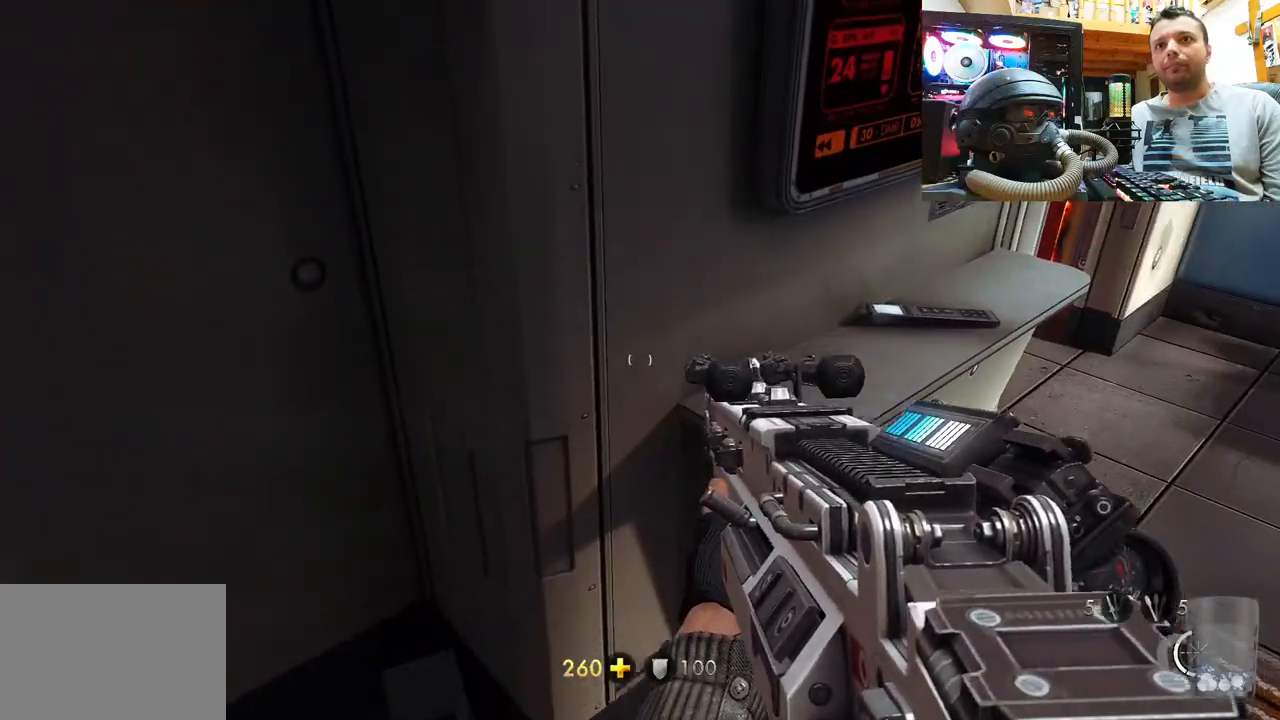
{"buttons": [], "left_stick": "down", "right_stick": "down-left", "events": [[117, "left_stick", "right"], [133, "right_stick", "right"], [183, "left_stick", "up-right"], [317, "right_stick", "up-left"], [350, "left_stick", "center"], [383, "right_stick", "left"], [400, "left_stick", "down"], [483, "right_stick", "down-left"]]}
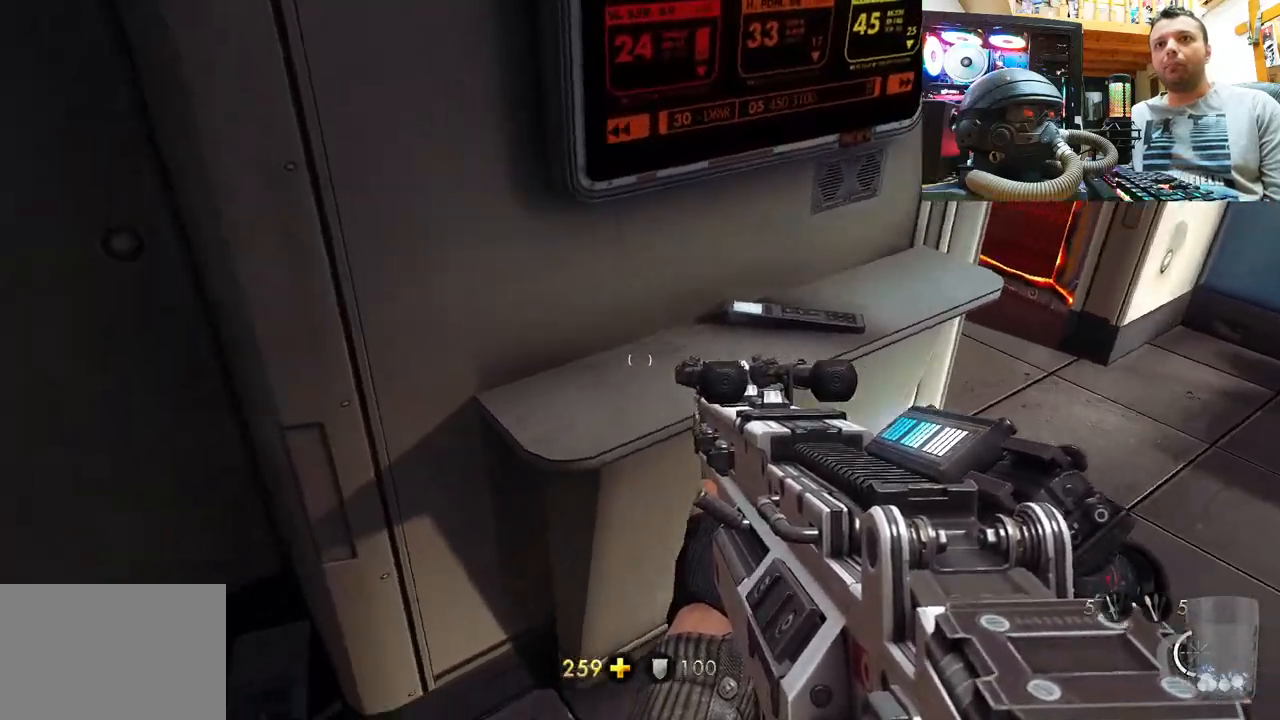
{"buttons": [], "left_stick": "right", "right_stick": "right", "events": [[17, "left_stick", "down-left"], [200, "left_stick", "up-left"], [333, "left_stick", "center"], [333, "right_stick", "up"], [400, "right_stick", "up-right"], [500, "left_stick", "right"], [500, "right_stick", "right"]]}
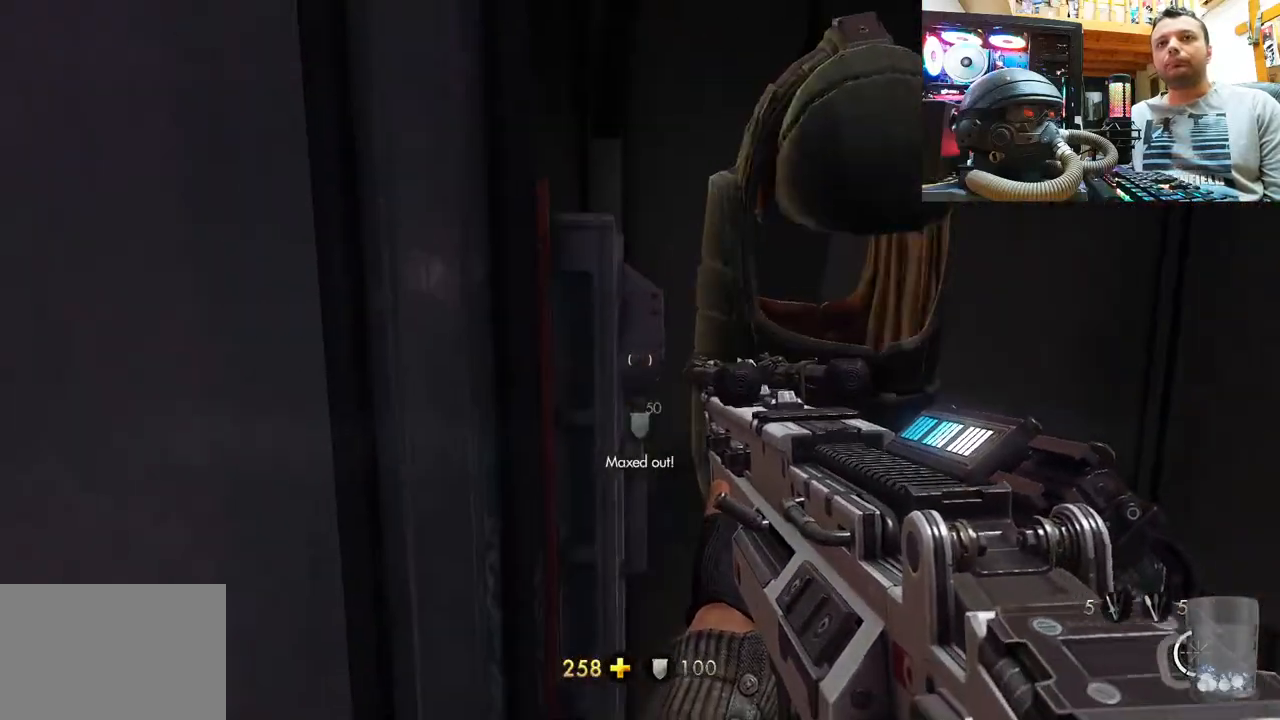
{"buttons": [], "left_stick": "center", "right_stick": "up-left", "events": [[400, "right_stick", "up-left"], [433, "left_stick", "center"]]}
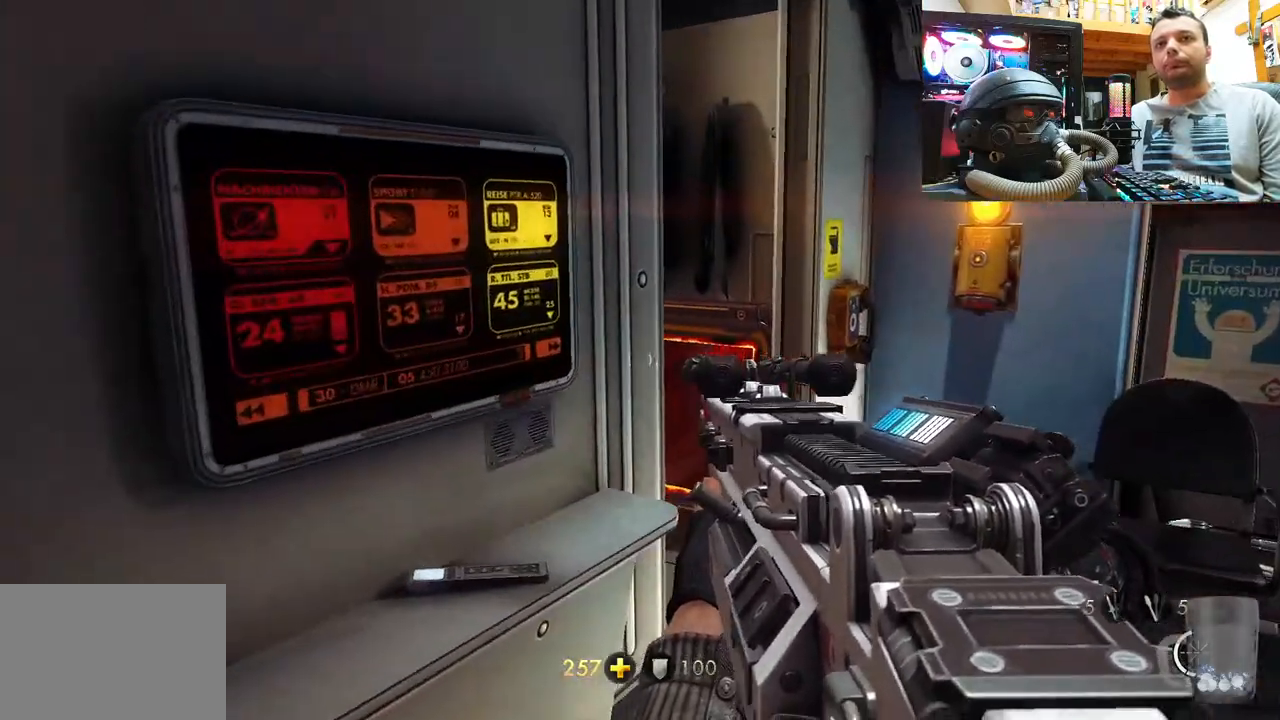
{"buttons": [], "left_stick": "center", "right_stick": "right", "events": [[50, "left_stick", "left"], [150, "left_stick", "right"], [200, "left_stick", "up-right"], [233, "right_stick", "right"], [350, "right_stick", "up-right"], [483, "right_stick", "right"], [500, "left_stick", "center"]]}
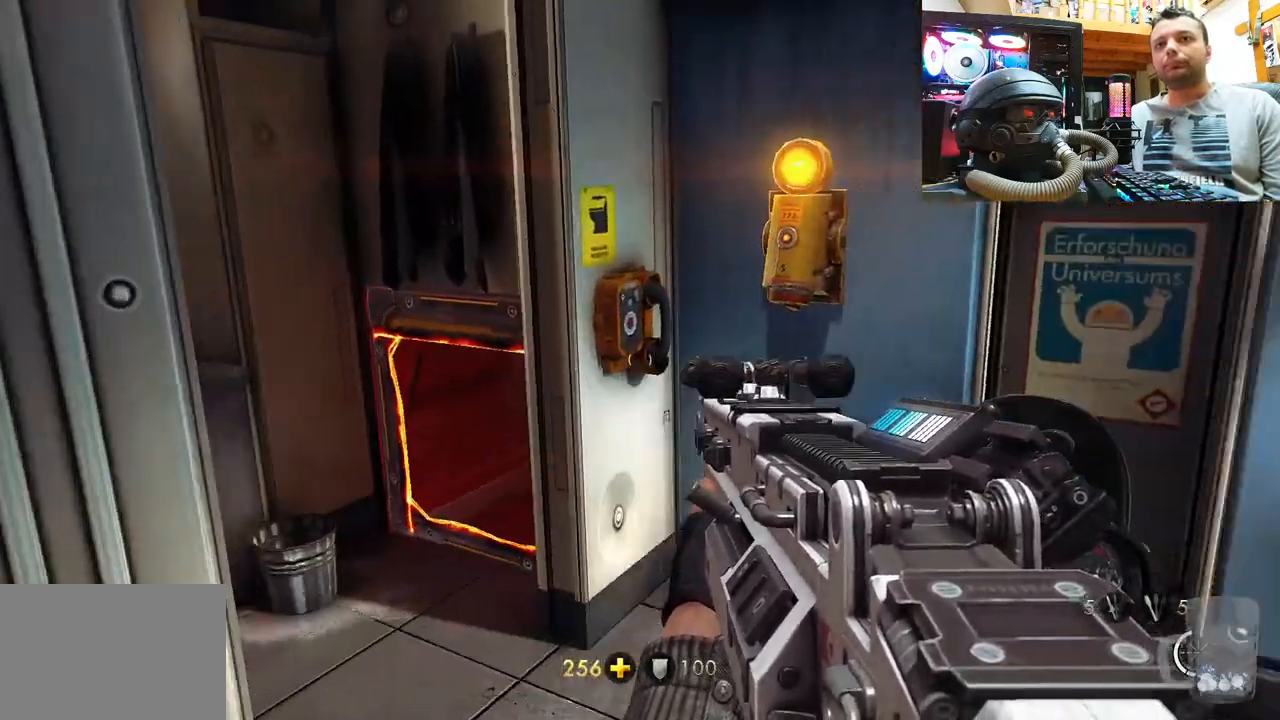
{"buttons": [], "left_stick": "center", "right_stick": "left", "events": [[133, "left_stick", "up"], [183, "right_stick", "left"], [450, "left_stick", "center"]]}
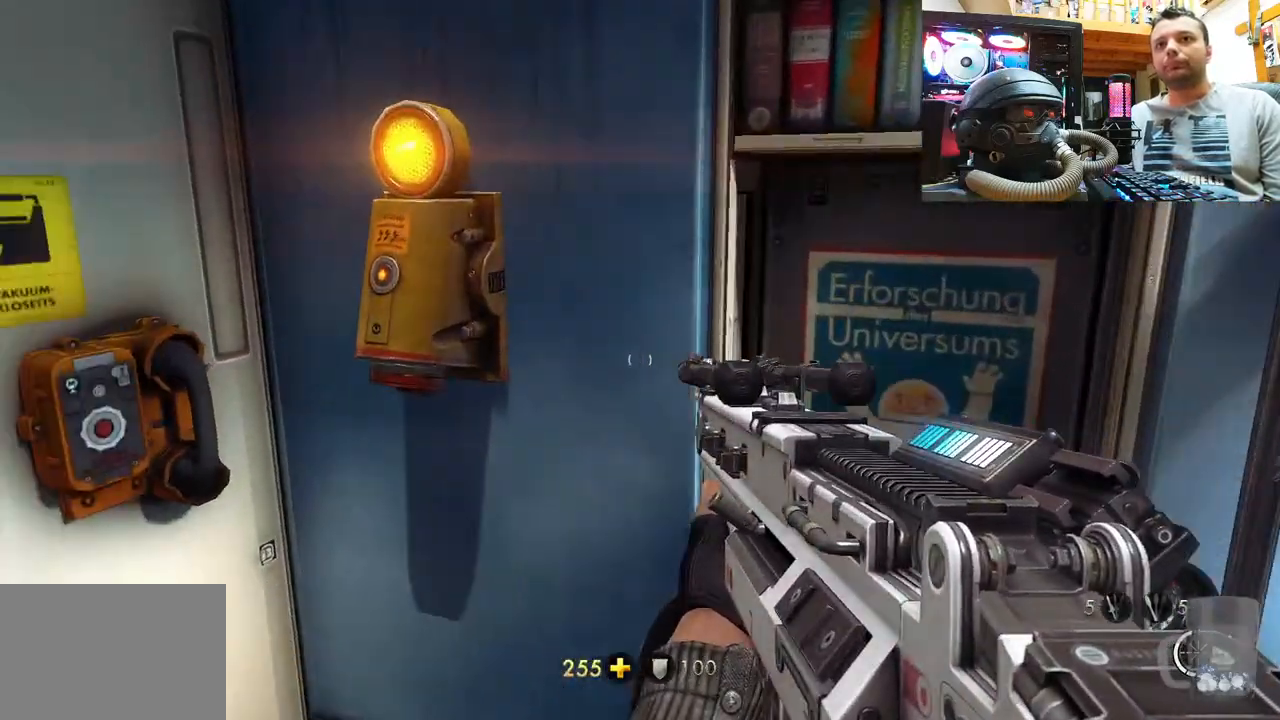
{"buttons": [], "left_stick": "center", "right_stick": "center", "events": [[333, "DPAD_DOWN", "down"], [333, "right_stick", "center"], [467, "DPAD_DOWN", "up"]]}
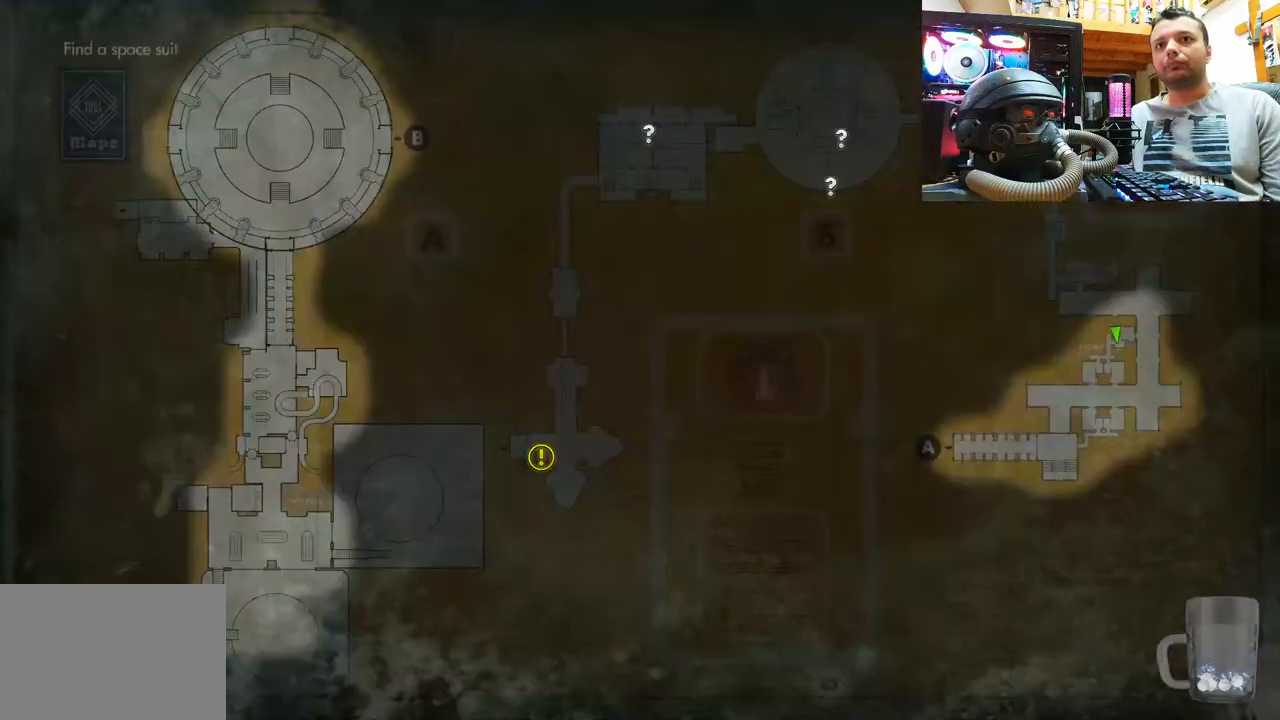
{"buttons": [], "left_stick": "center", "right_stick": "center", "events": []}
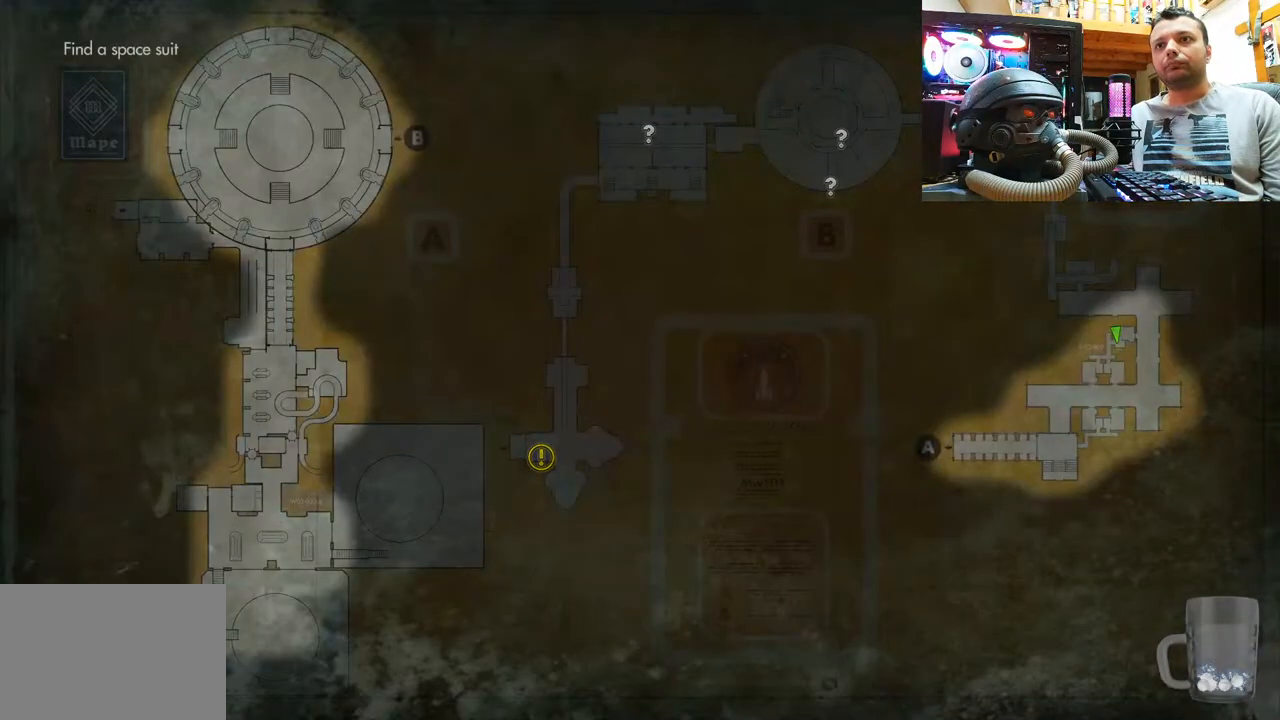
{"buttons": [], "left_stick": "center", "right_stick": "center", "events": [[367, "CIRCLE", "down"], [467, "CIRCLE", "up"]]}
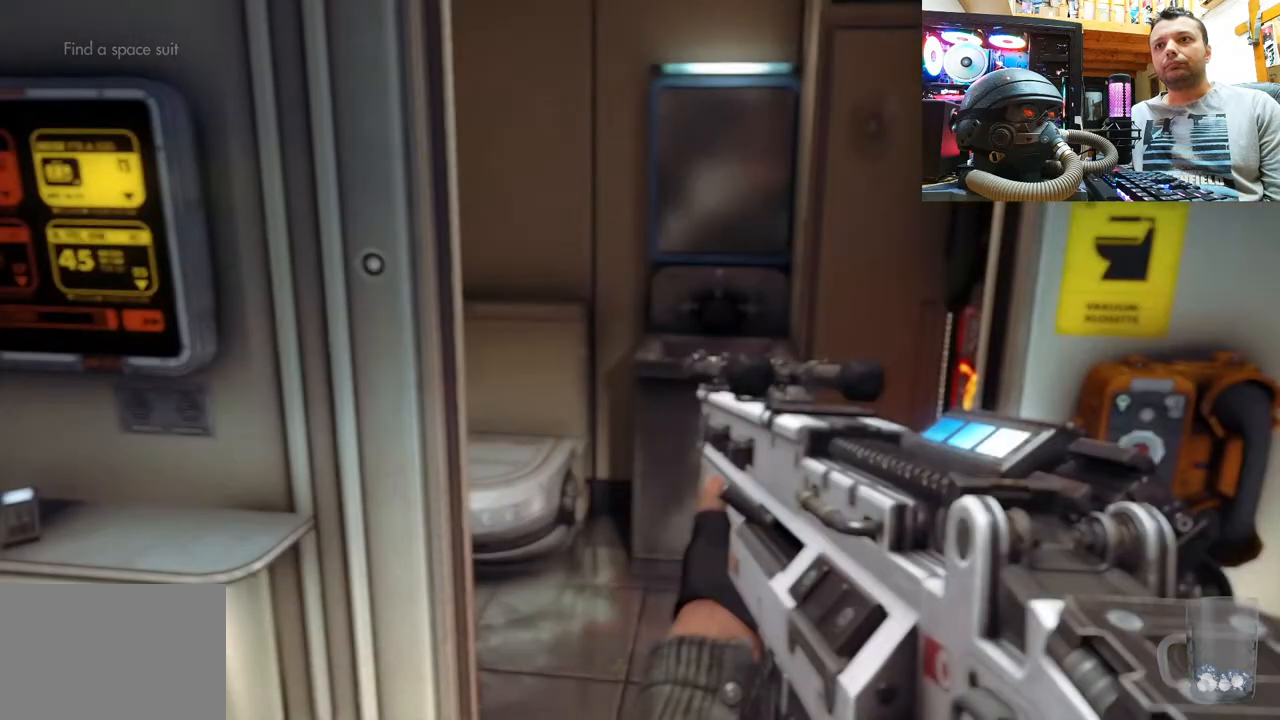
{"buttons": [], "left_stick": "up-right", "right_stick": "up-left", "events": [[117, "left_stick", "up"], [167, "right_stick", "up-left"], [267, "left_stick", "up-right"]]}
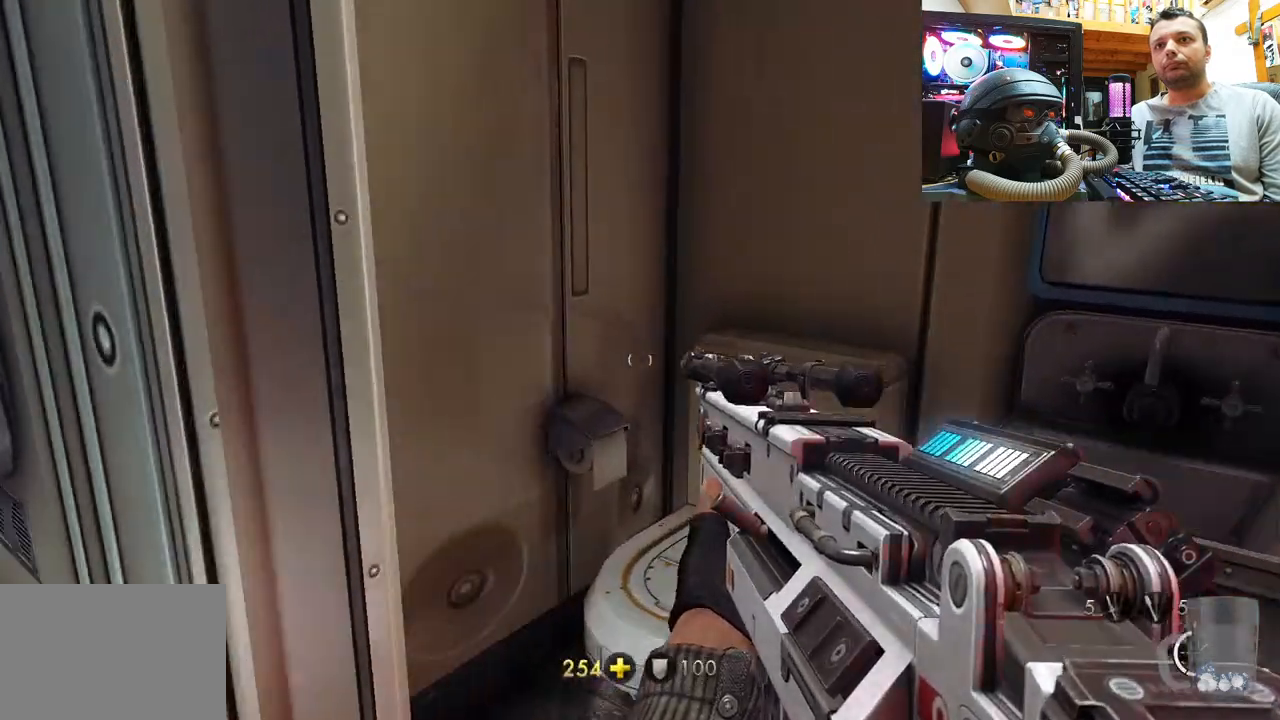
{"buttons": [], "left_stick": "up-right", "right_stick": "left", "events": [[67, "left_stick", "down-right"], [167, "left_stick", "center"], [383, "right_stick", "left"], [483, "left_stick", "up-right"]]}
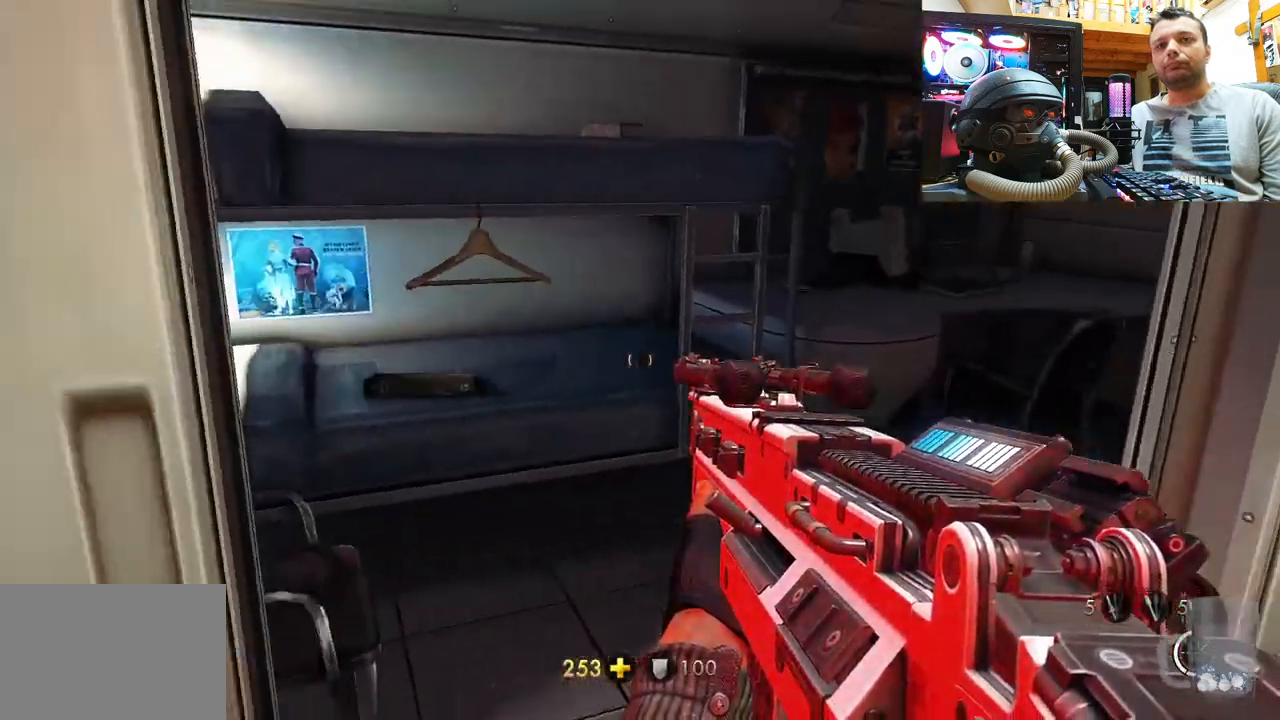
{"buttons": [], "left_stick": "up-right", "right_stick": "right", "events": [[117, "right_stick", "down-left"], [200, "left_stick", "up"], [317, "right_stick", "right"], [383, "left_stick", "up-right"]]}
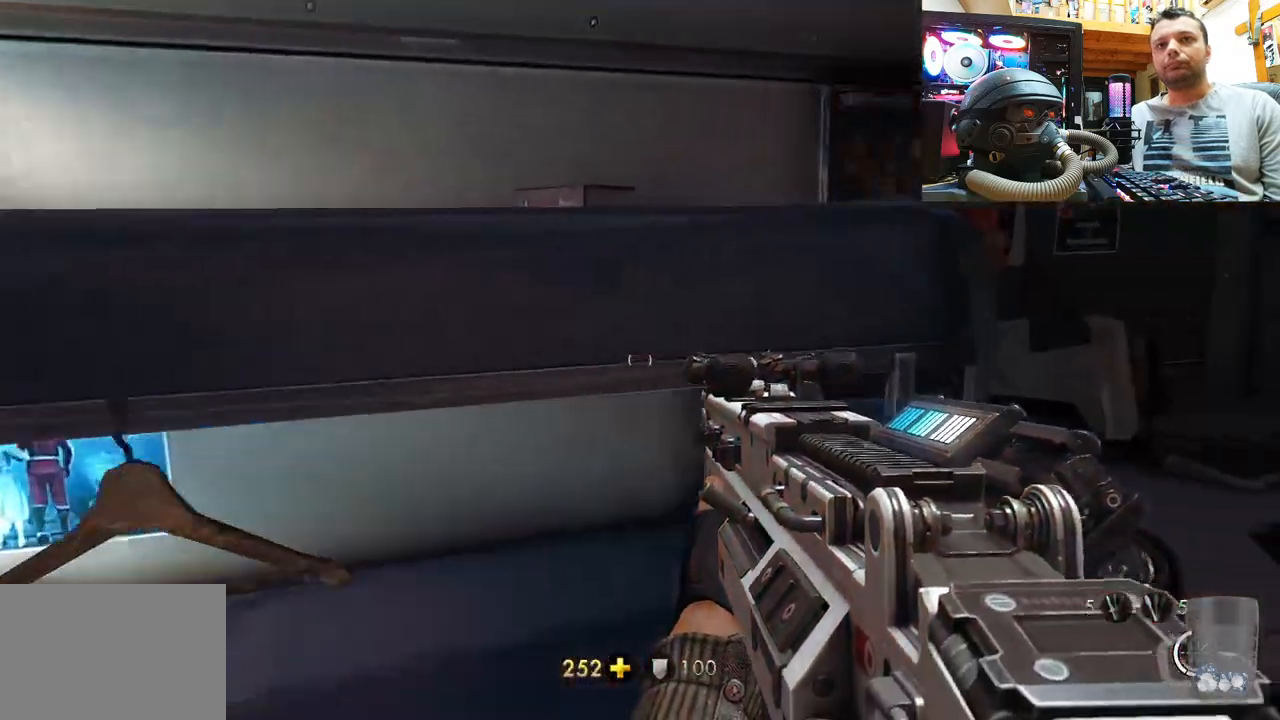
{"buttons": [], "left_stick": "up-right", "right_stick": "right", "events": [[67, "left_stick", "center"], [167, "left_stick", "up-right"], [300, "right_stick", "up-left"], [383, "right_stick", "center"], [433, "right_stick", "right"]]}
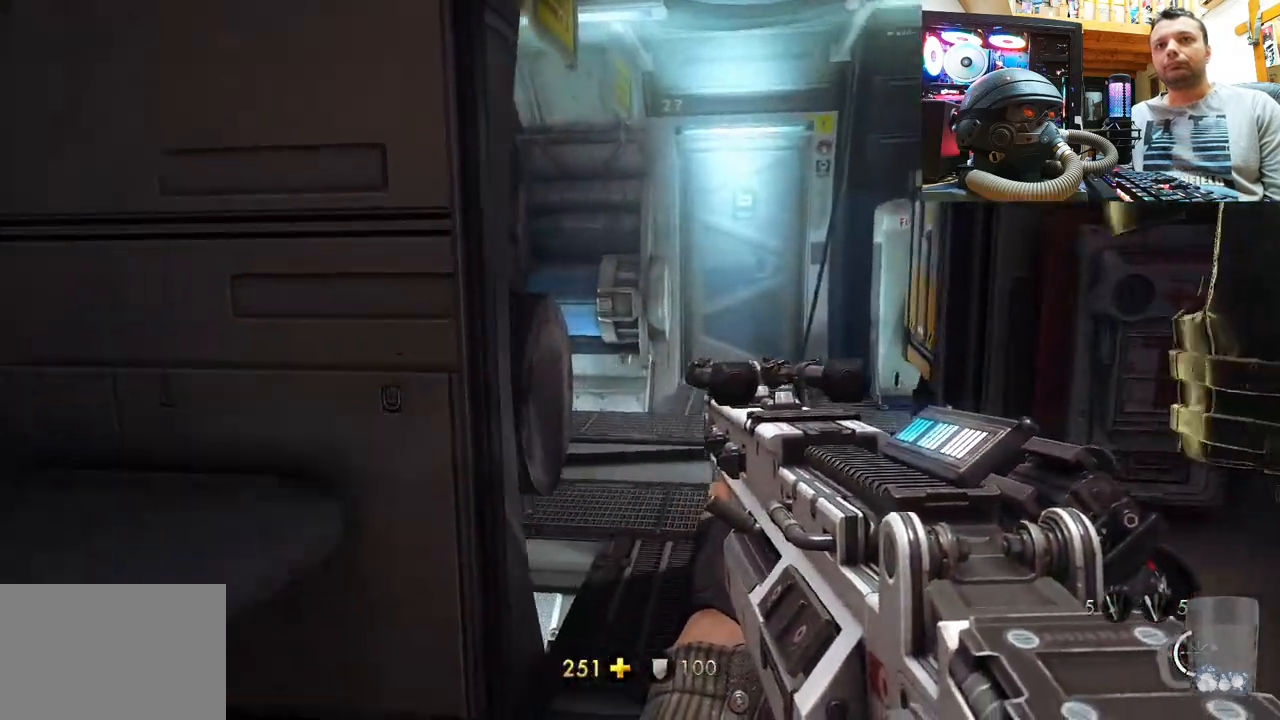
{"buttons": [], "left_stick": "up-right", "right_stick": "up-left", "events": [[33, "right_stick", "left"], [367, "right_stick", "up-left"]]}
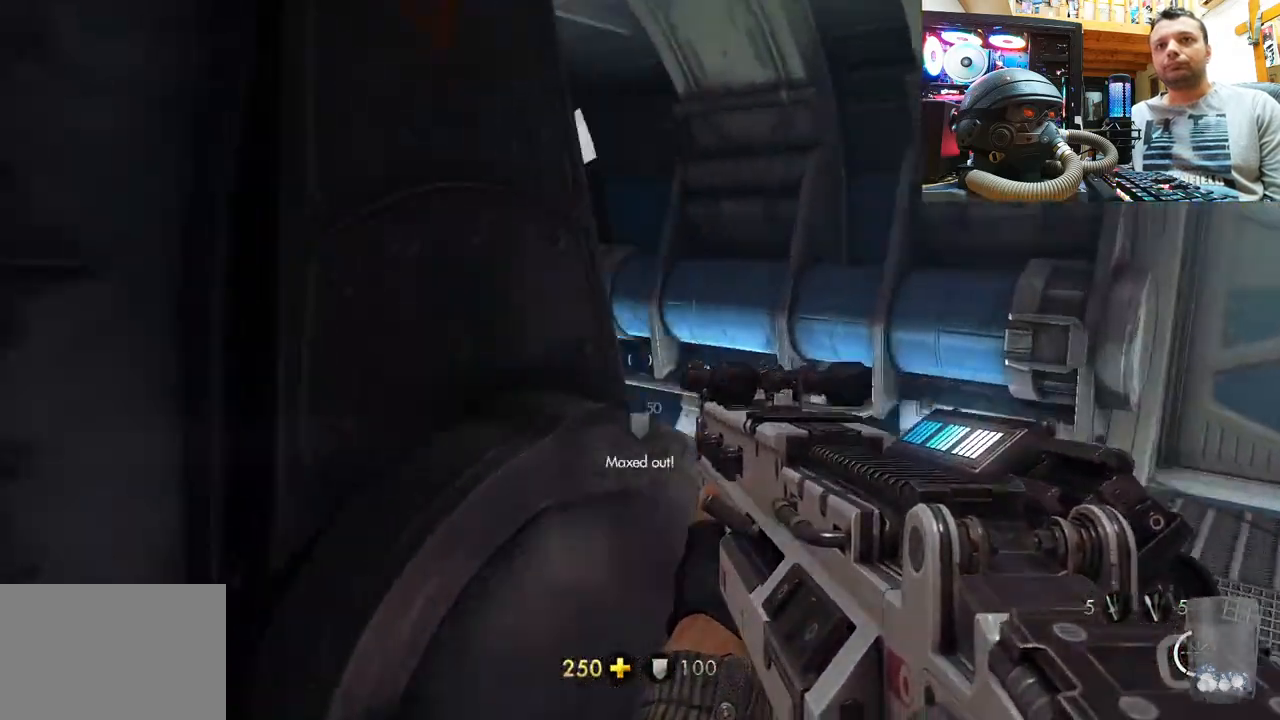
{"buttons": [], "left_stick": "up-right", "right_stick": "up-left", "events": []}
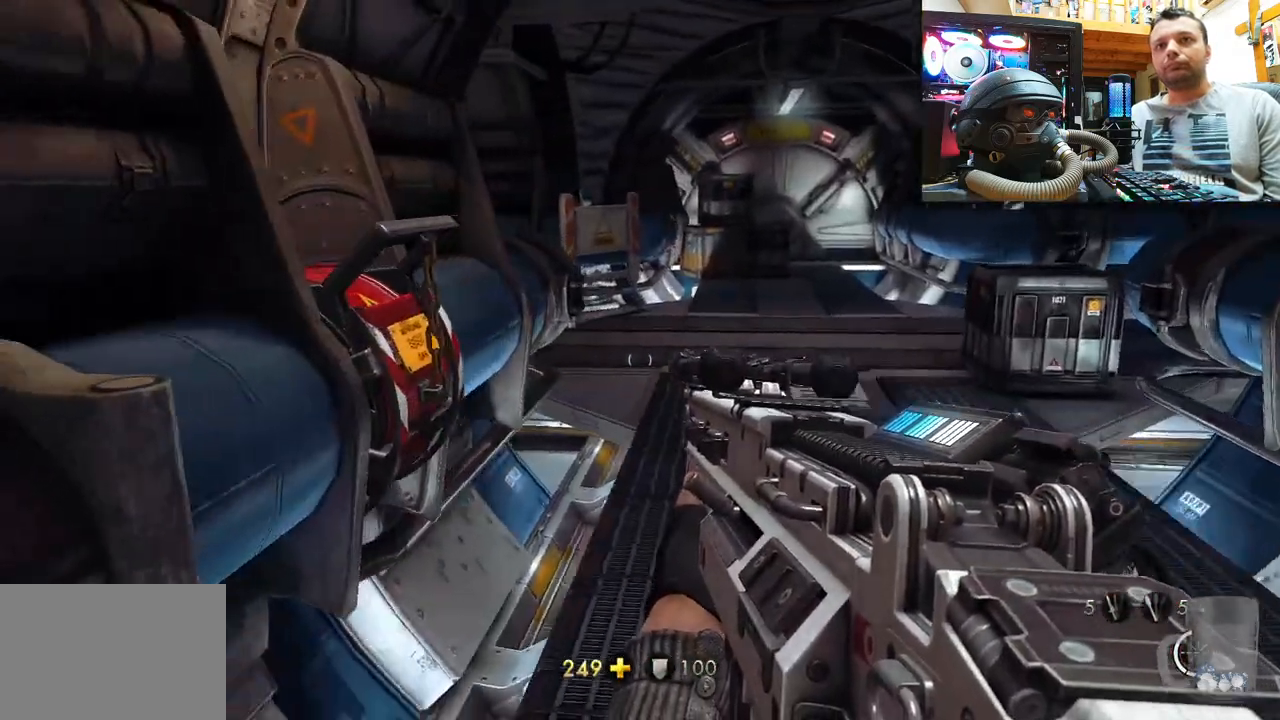
{"buttons": [], "left_stick": "down-left", "right_stick": "down-left", "events": [[83, "left_stick", "center"], [350, "left_stick", "down-left"], [383, "right_stick", "down-left"]]}
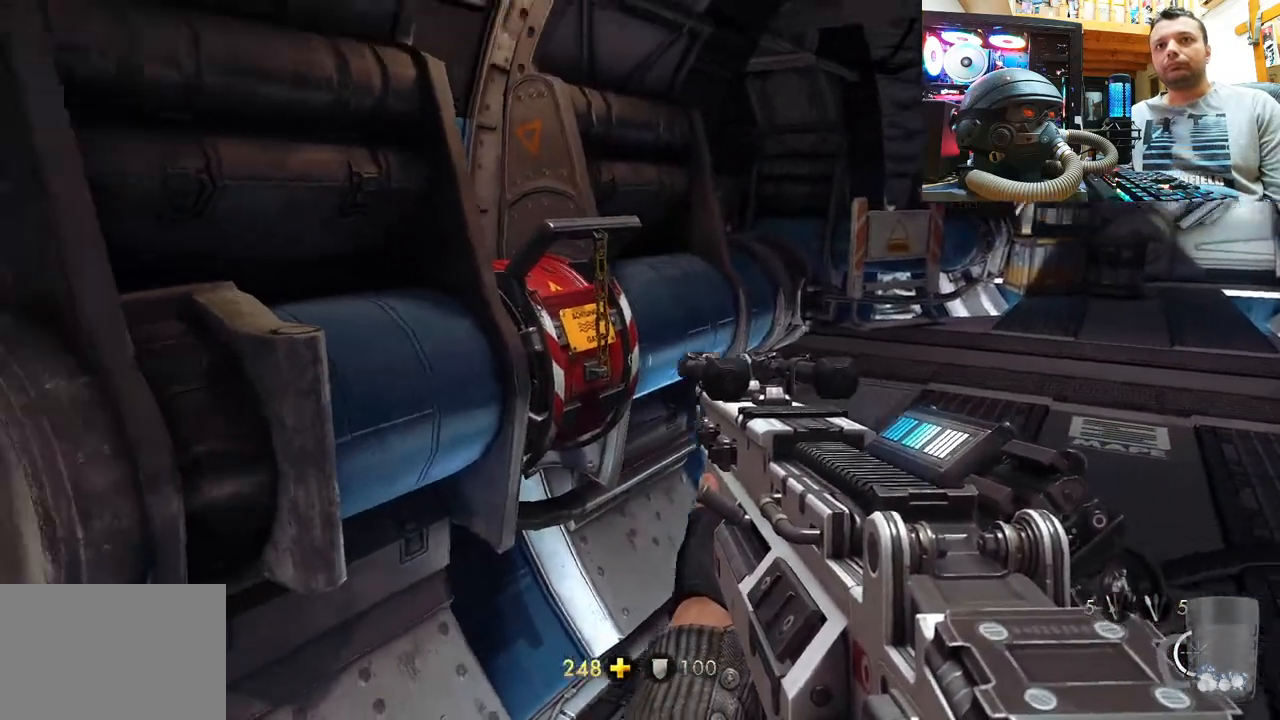
{"buttons": [], "left_stick": "center", "right_stick": "center", "events": [[17, "left_stick", "down"], [83, "right_stick", "center"], [133, "right_stick", "right"], [250, "right_stick", "down-right"], [267, "left_stick", "down-left"], [367, "left_stick", "center"], [367, "right_stick", "center"]]}
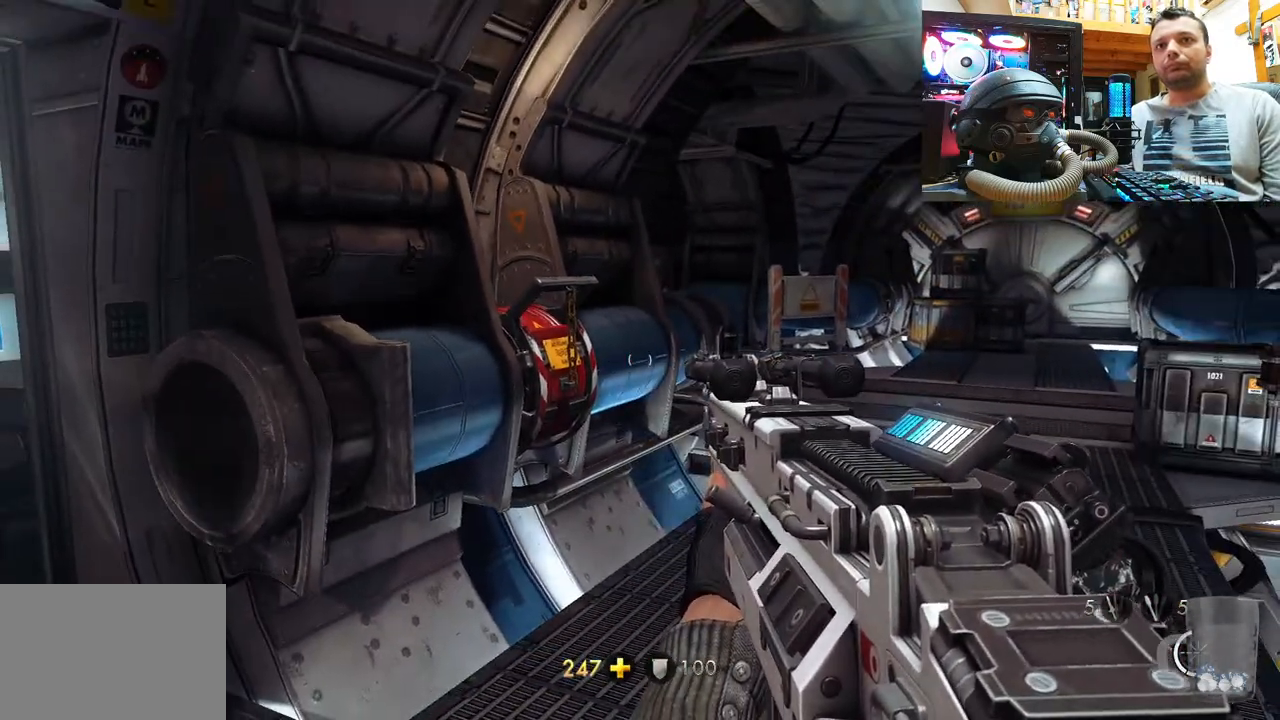
{"buttons": [], "left_stick": "down-left", "right_stick": "center", "events": [[33, "right_stick", "left"], [50, "left_stick", "left"], [167, "right_stick", "center"], [183, "left_stick", "center"], [200, "R2", "down"], [317, "left_stick", "down-left"], [417, "R2", "up"]]}
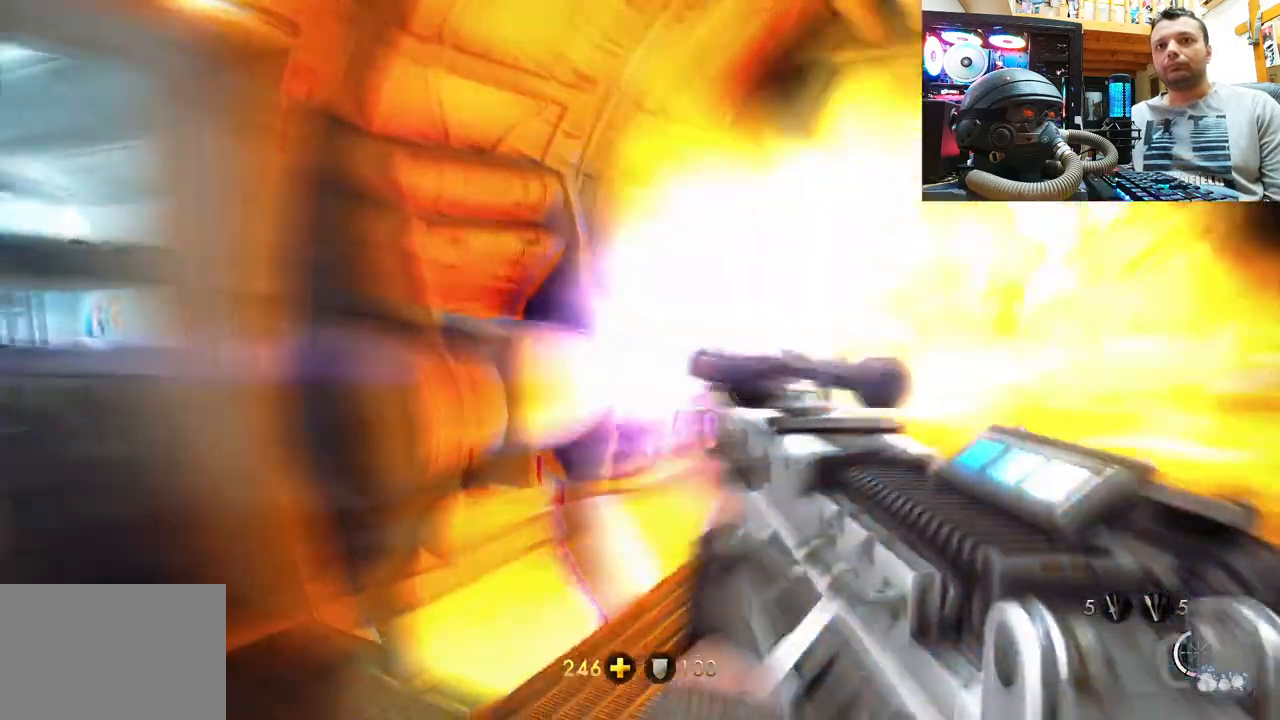
{"buttons": [], "left_stick": "down-left", "right_stick": "right", "events": [[167, "right_stick", "right"]]}
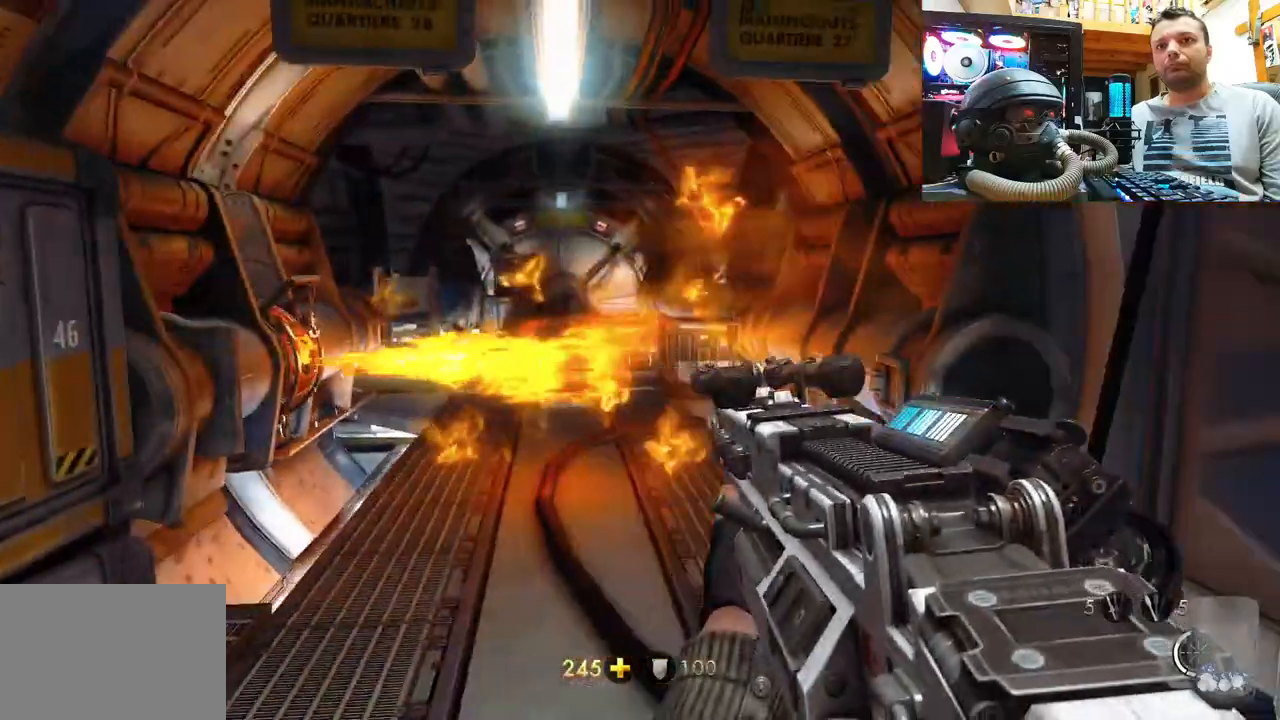
{"buttons": [], "left_stick": "center", "right_stick": "center", "events": [[100, "right_stick", "up-right"], [267, "left_stick", "center"], [300, "right_stick", "center"]]}